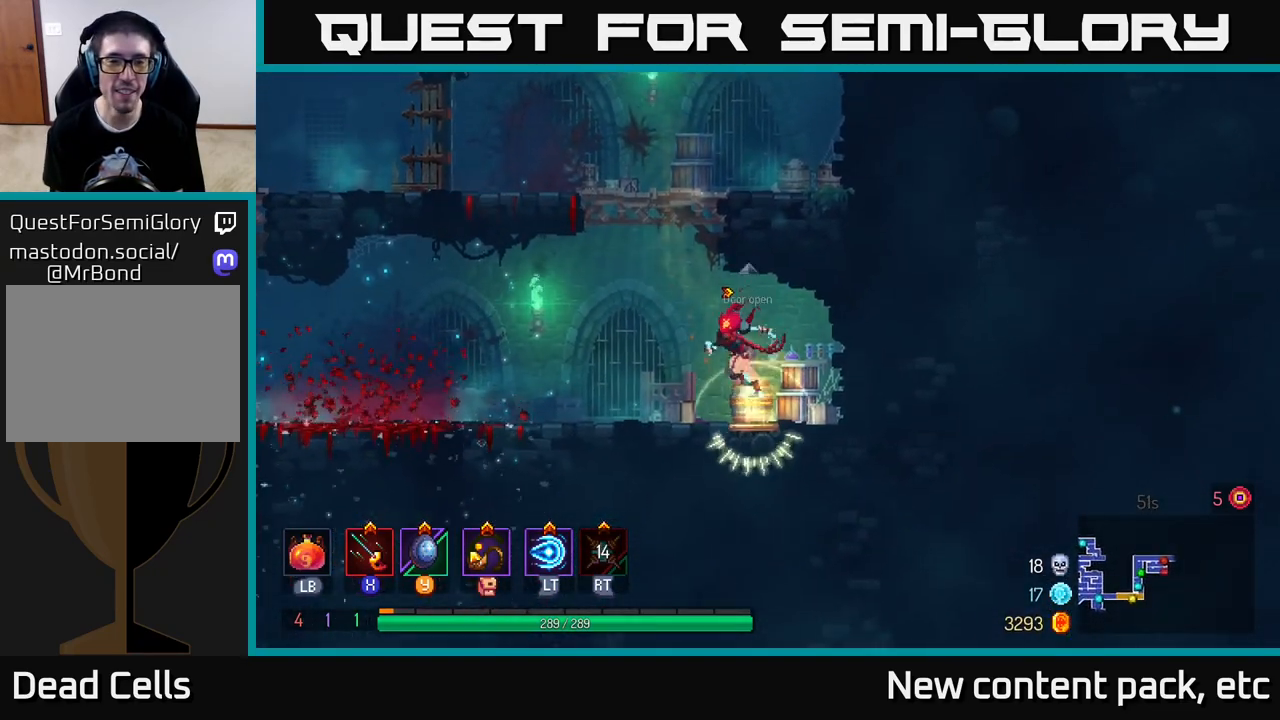
Gameplay with a controller (Xbox layout); each line is a JSON object with the inputs held at the frame after it. "events" lists button and stick changes between this image and that frame as [ms after this image, input, new state], when the widget could be followed in between.
{"buttons": [], "left_stick": "right", "right_stick": "center", "events": [[67, "A", "up"], [150, "A", "down"], [300, "A", "up"], [367, "left_stick", "center"], [417, "left_stick", "right"]]}
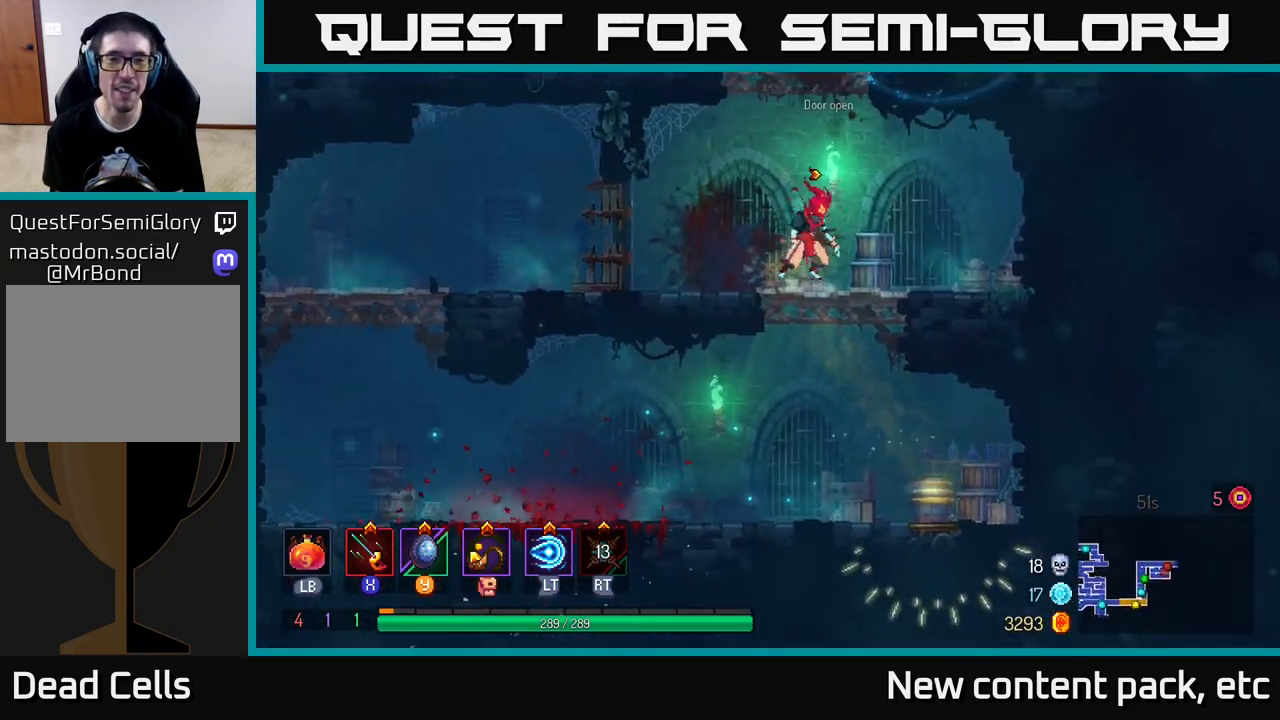
{"buttons": ["A"], "left_stick": "right", "right_stick": "center", "events": [[17, "left_stick", "center"], [217, "A", "down"], [317, "A", "up"], [400, "A", "down"], [400, "left_stick", "right"]]}
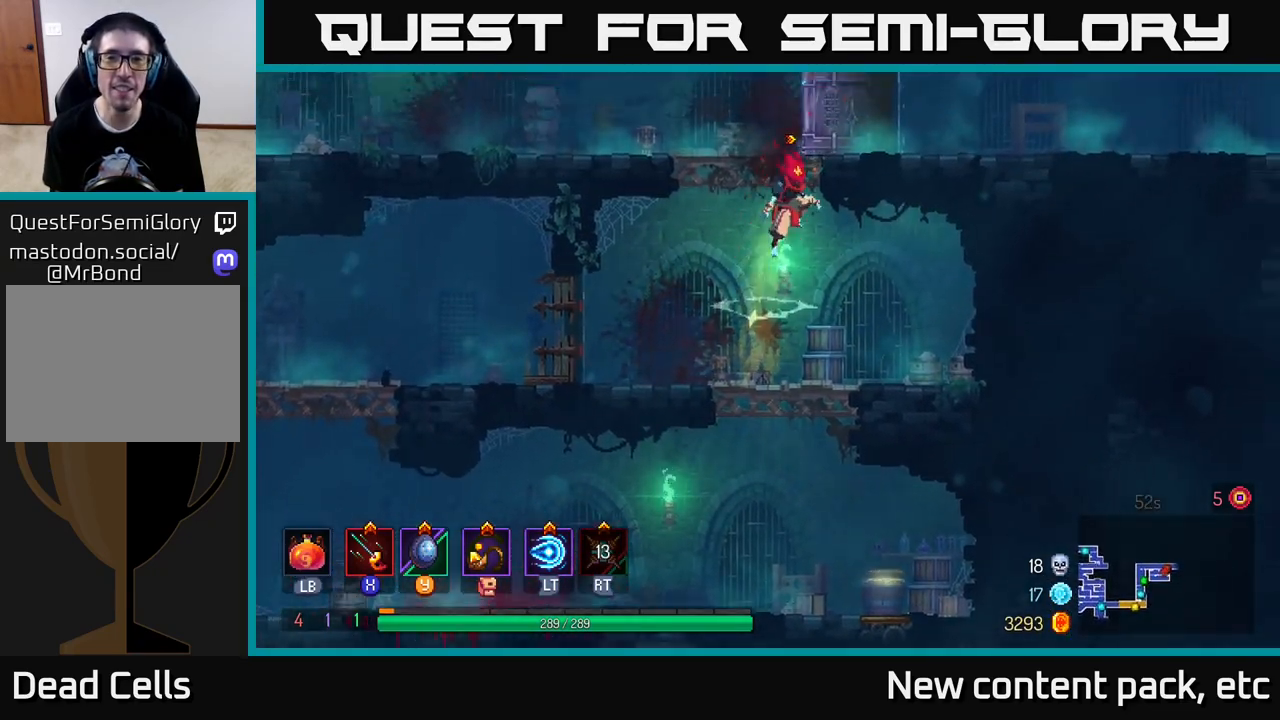
{"buttons": [], "left_stick": "left", "right_stick": "center", "events": [[67, "A", "up"], [300, "B", "down"], [383, "B", "up"], [450, "left_stick", "left"]]}
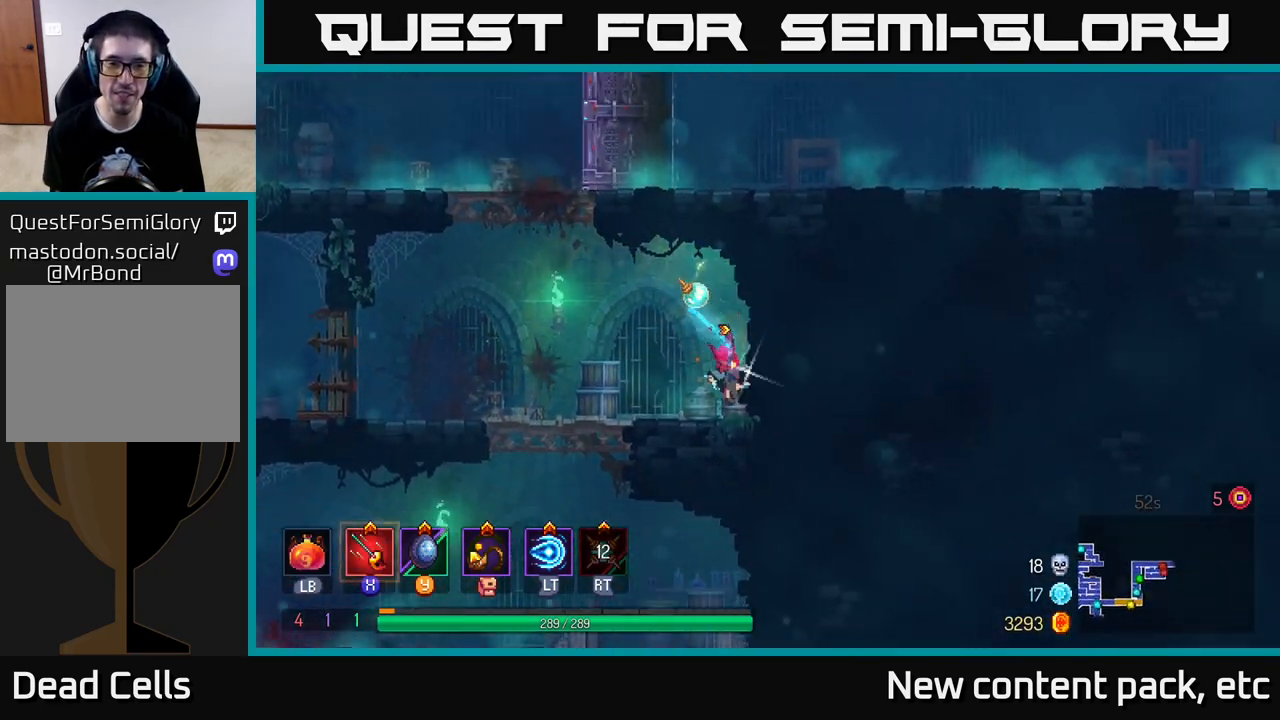
{"buttons": ["A"], "left_stick": "left", "right_stick": "center", "events": [[400, "A", "down"]]}
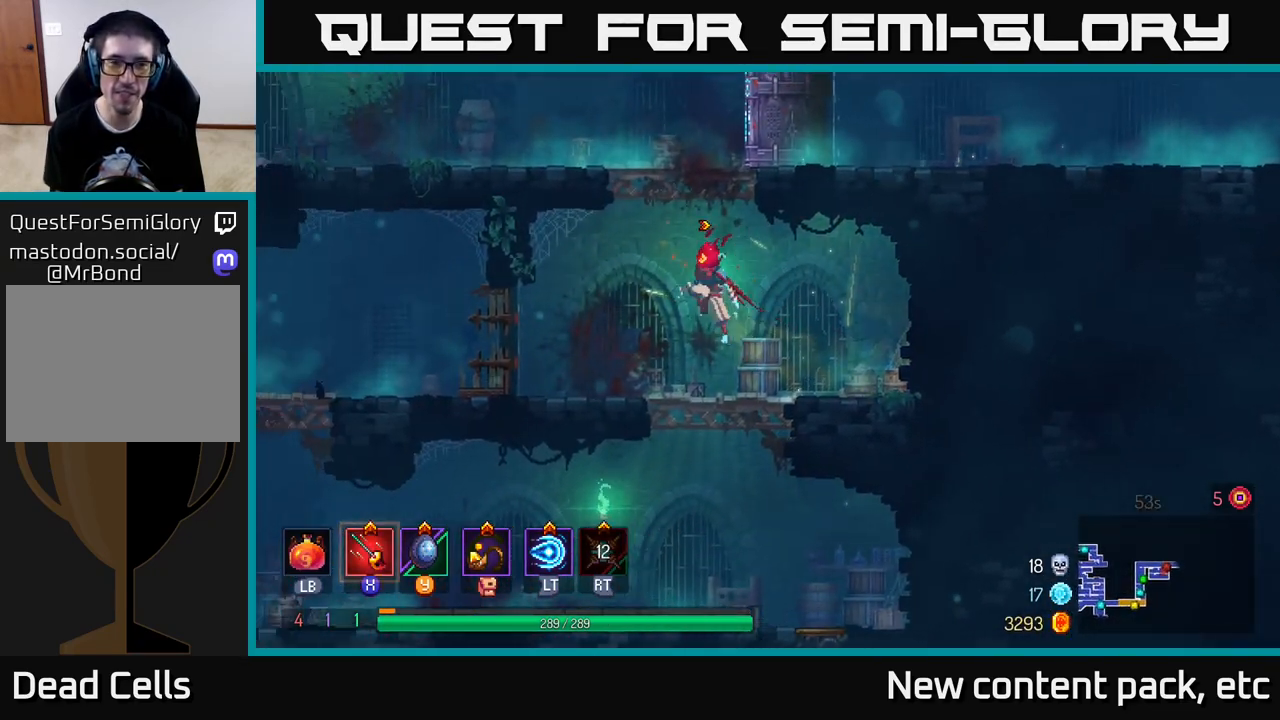
{"buttons": ["B"], "left_stick": "right", "right_stick": "center", "events": [[33, "A", "up"], [67, "left_stick", "right"], [83, "A", "down"], [317, "A", "up"], [417, "B", "down"]]}
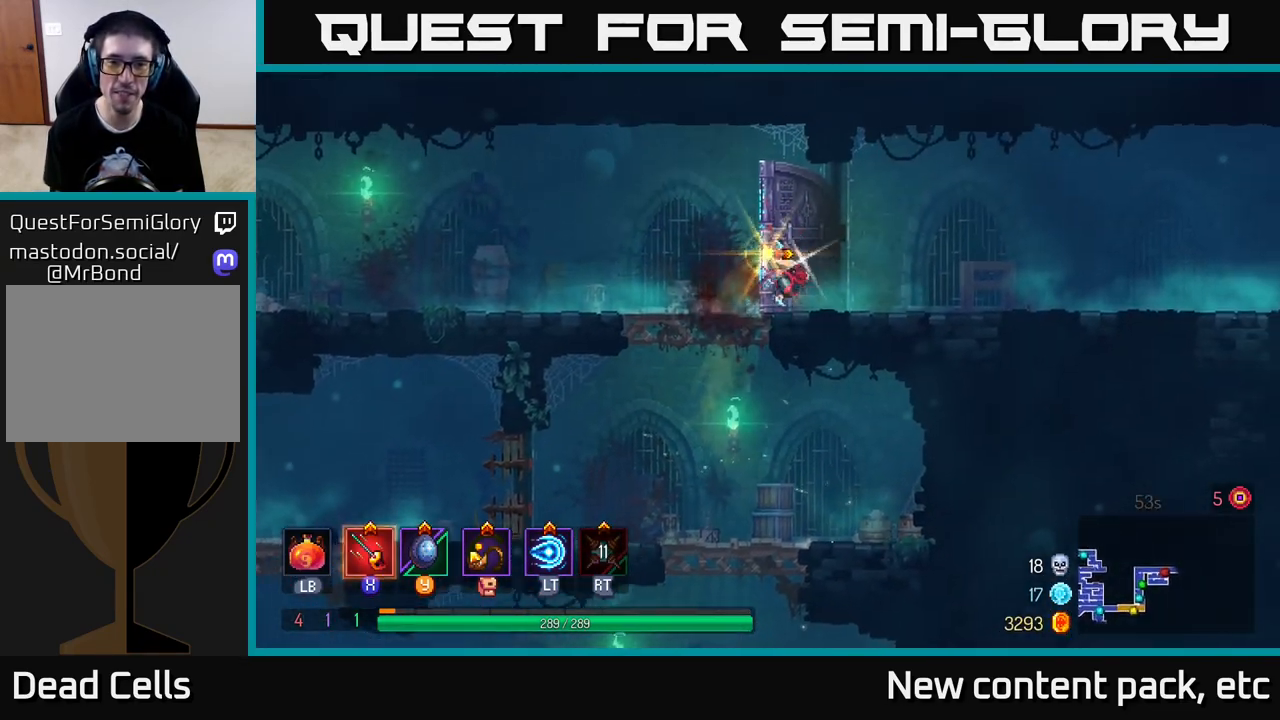
{"buttons": [], "left_stick": "right", "right_stick": "center", "events": [[83, "B", "up"]]}
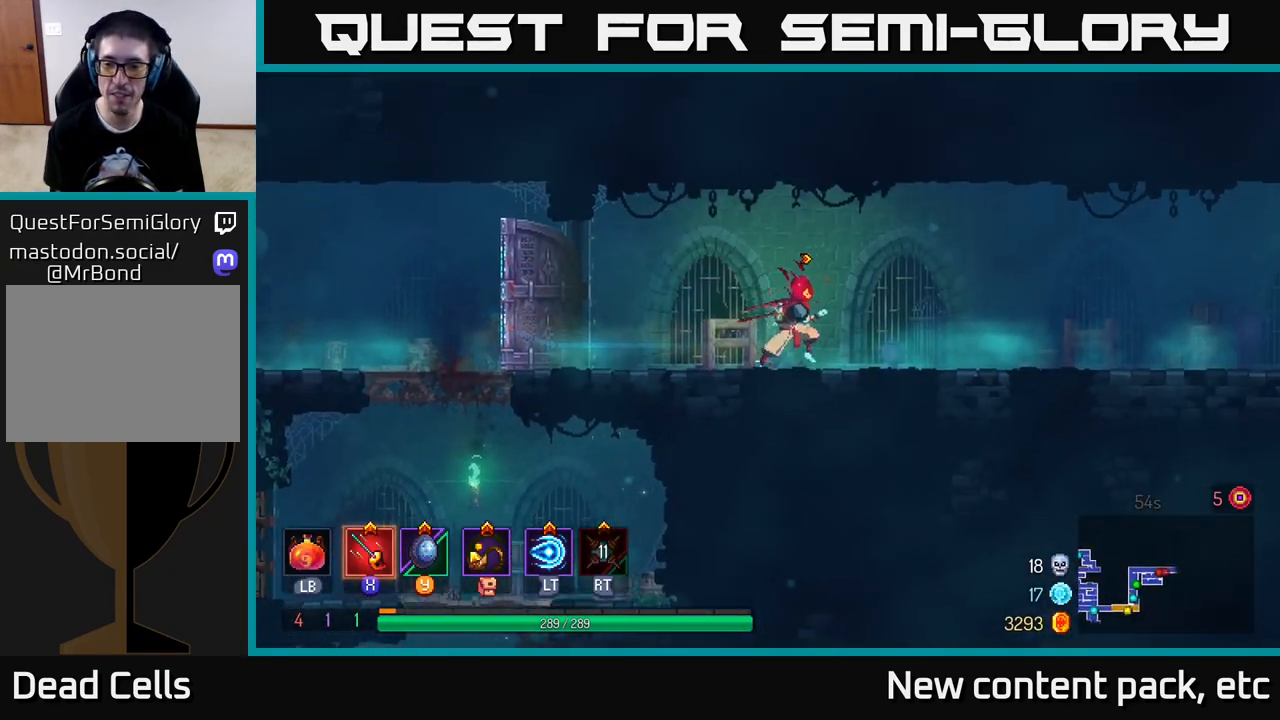
{"buttons": [], "left_stick": "right", "right_stick": "center", "events": [[167, "A", "down"], [300, "A", "up"]]}
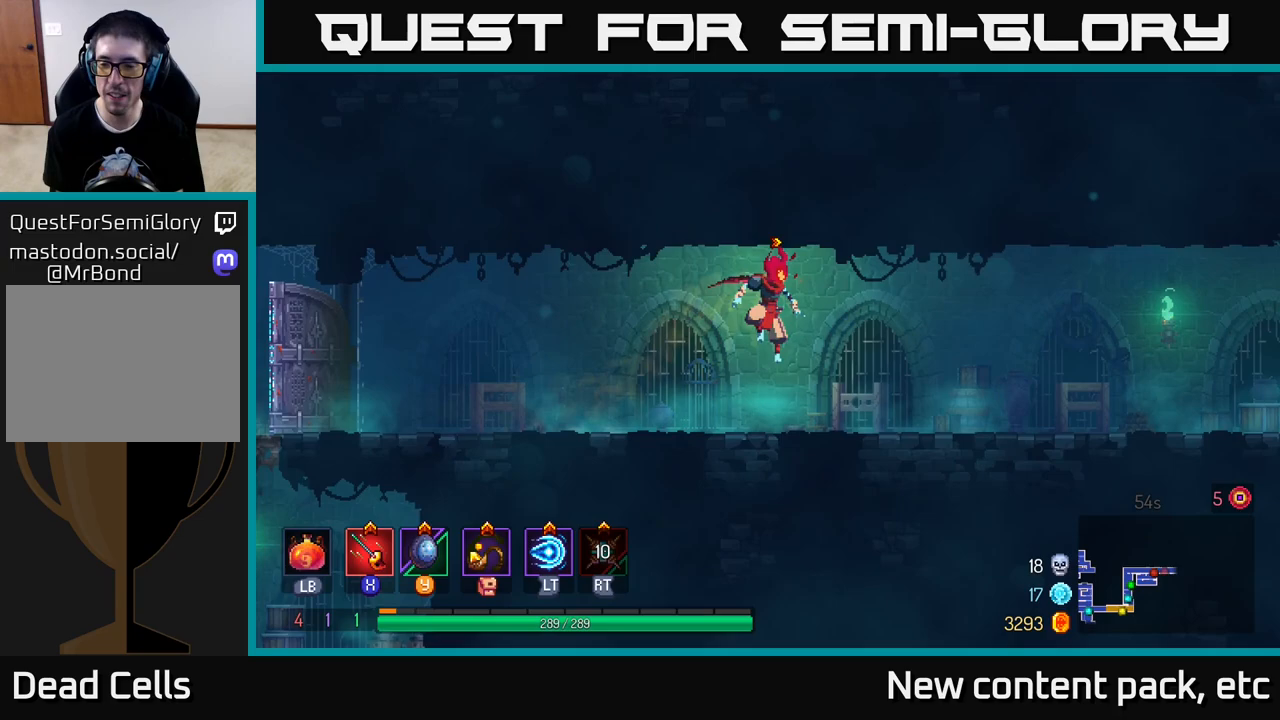
{"buttons": [], "left_stick": "right", "right_stick": "center", "events": [[167, "B", "down"], [367, "B", "up"]]}
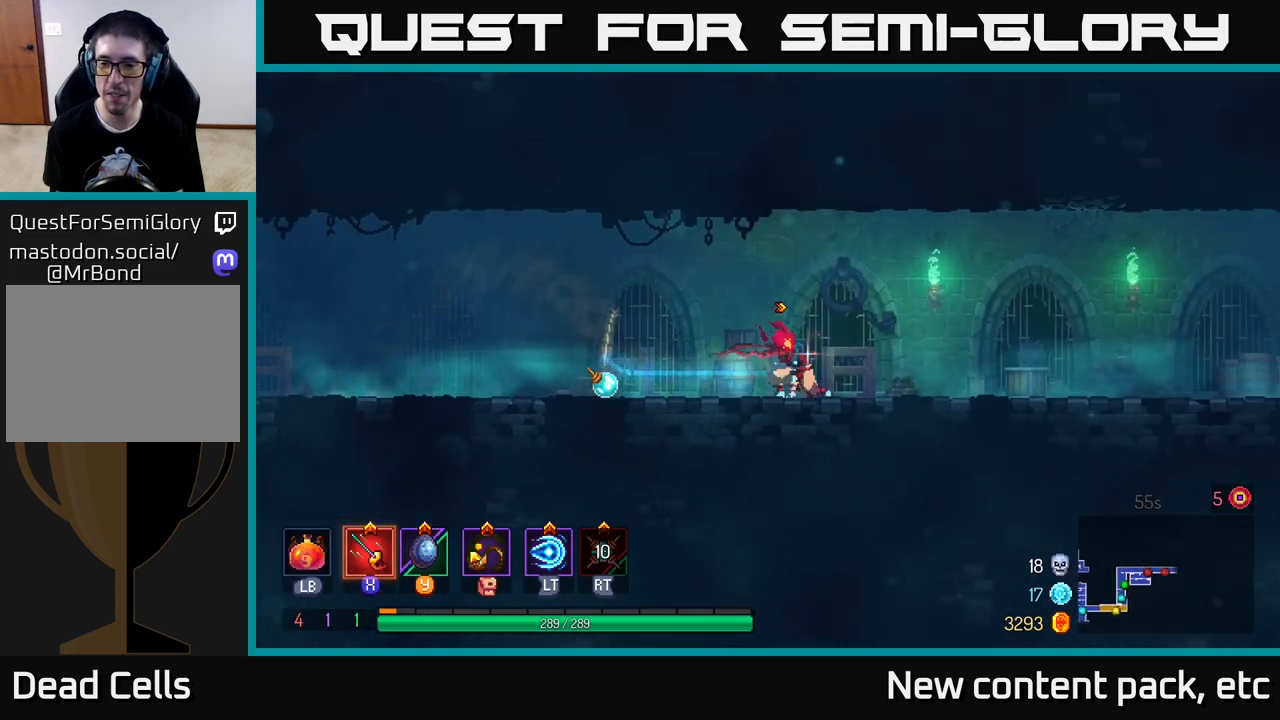
{"buttons": [], "left_stick": "right", "right_stick": "center", "events": []}
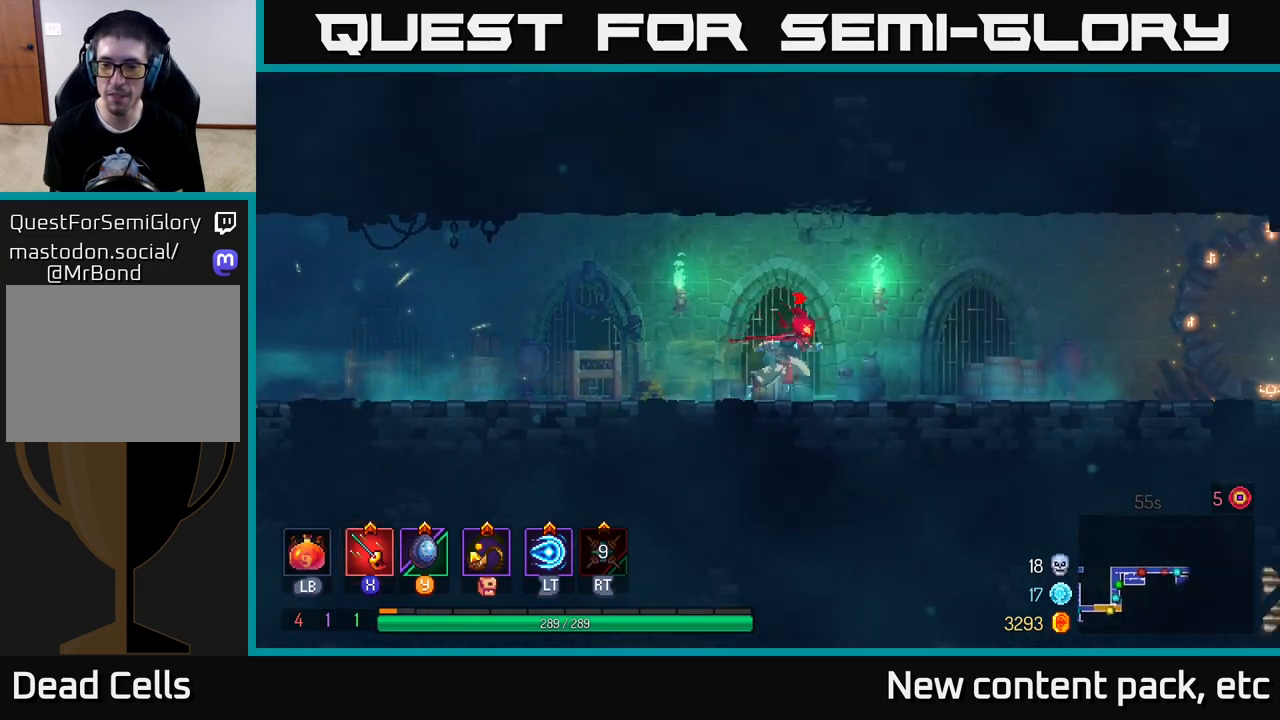
{"buttons": [], "left_stick": "right", "right_stick": "center", "events": []}
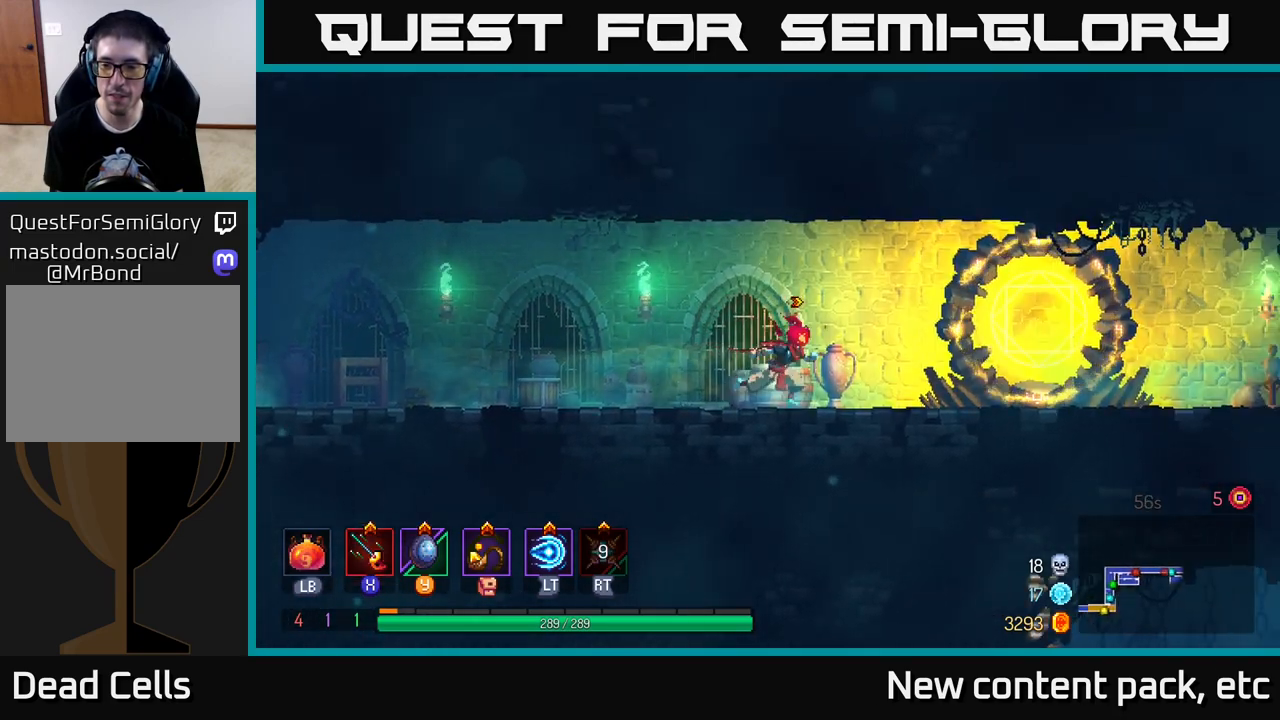
{"buttons": [], "left_stick": "right", "right_stick": "center", "events": []}
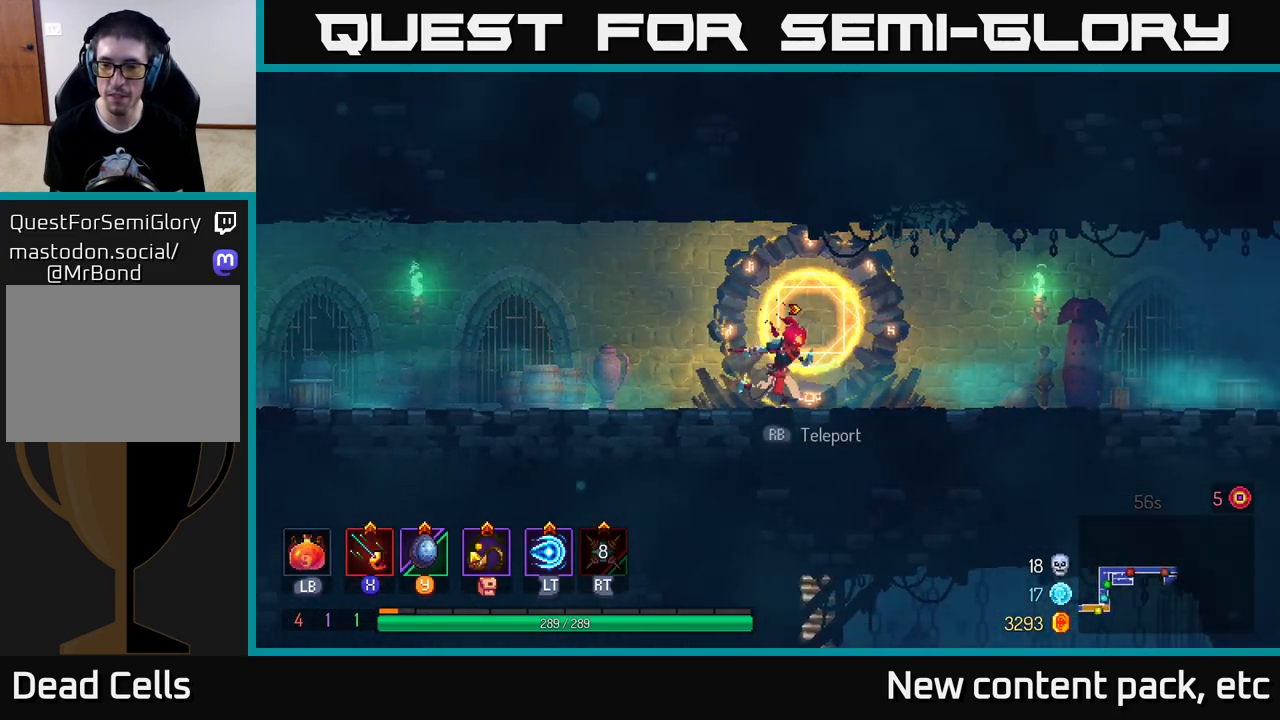
{"buttons": [], "left_stick": "right", "right_stick": "center", "events": []}
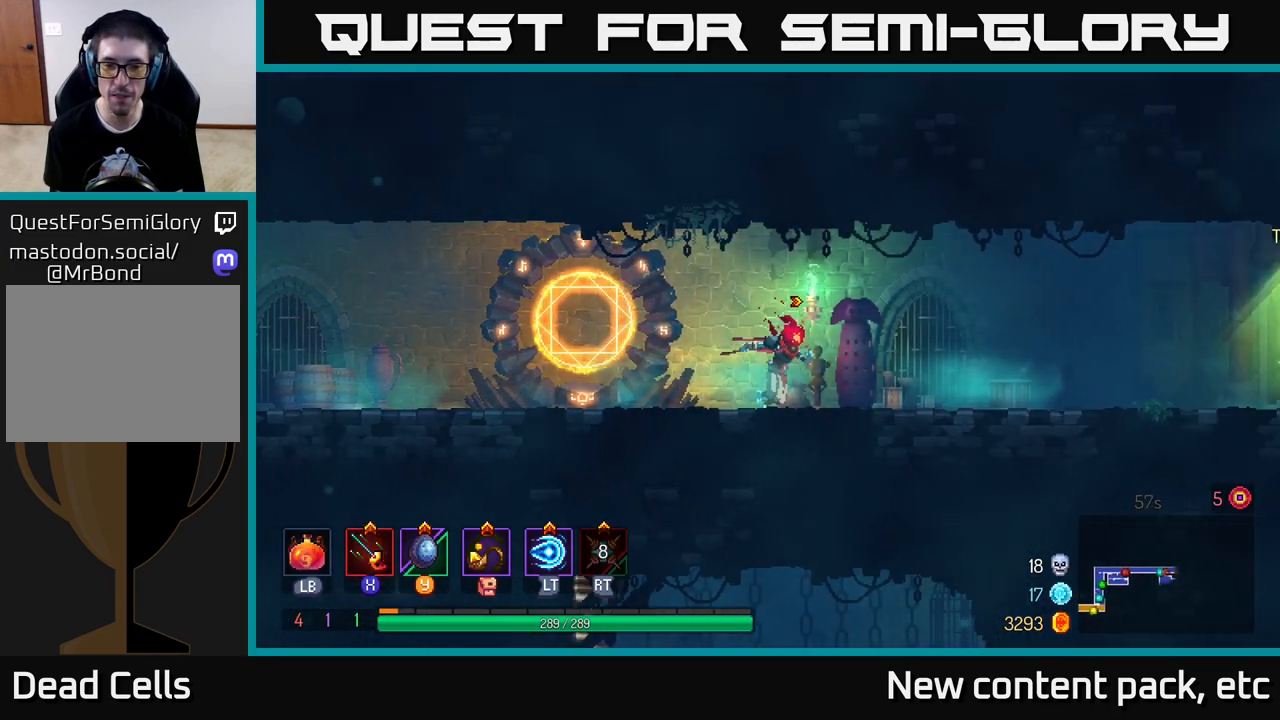
{"buttons": ["B"], "left_stick": "right", "right_stick": "center", "events": [[400, "B", "down"]]}
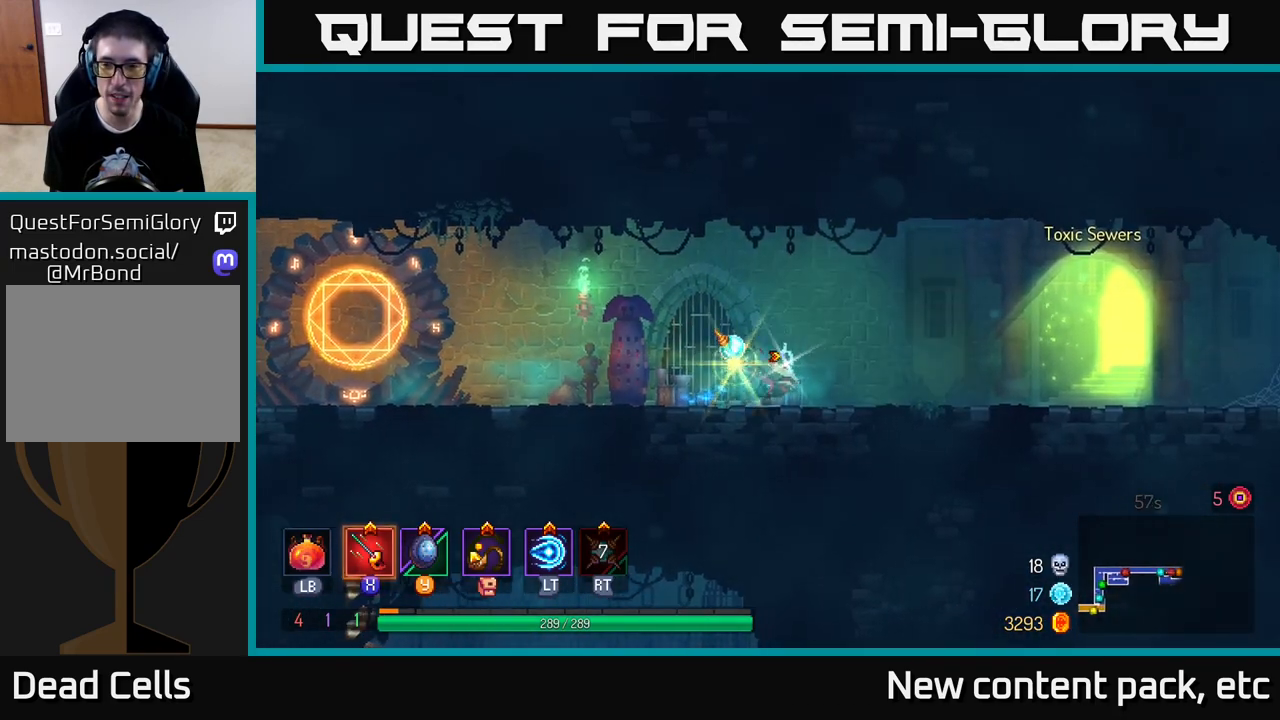
{"buttons": ["SELECT"], "left_stick": "center", "right_stick": "center", "events": [[117, "B", "up"], [383, "left_stick", "center"], [483, "SELECT", "down"]]}
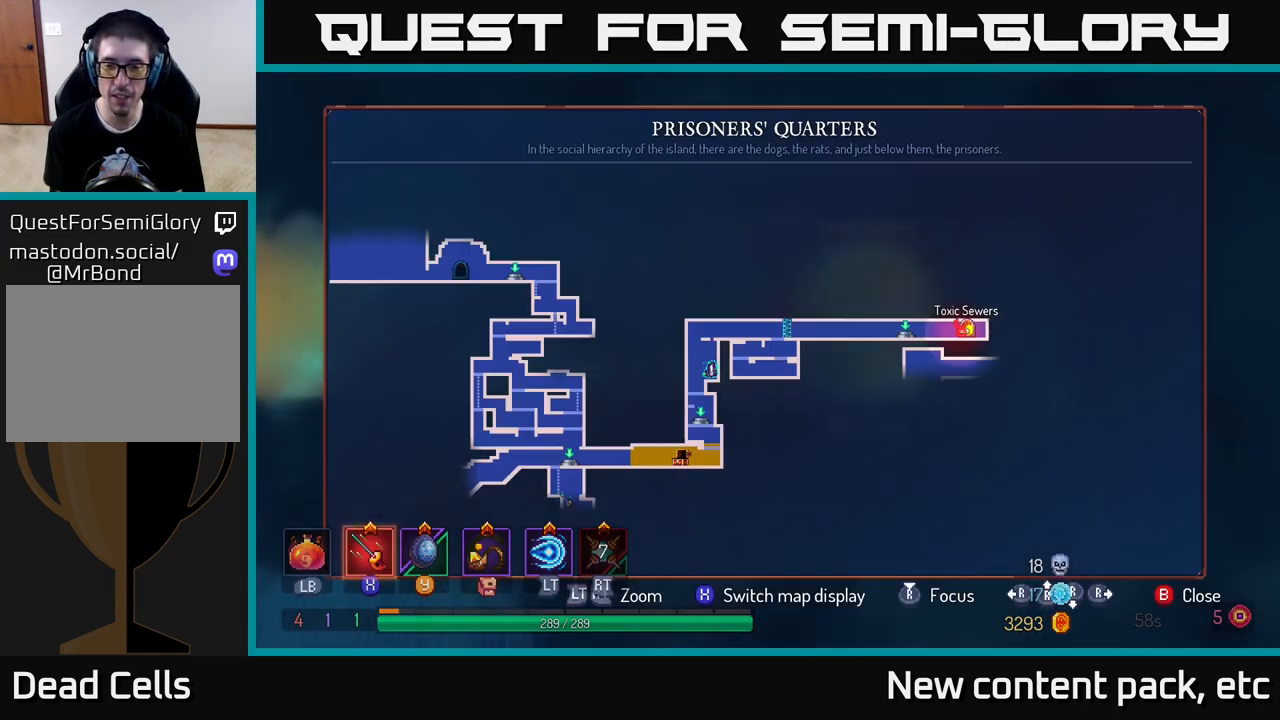
{"buttons": [], "left_stick": "center", "right_stick": "center", "events": [[133, "SELECT", "up"]]}
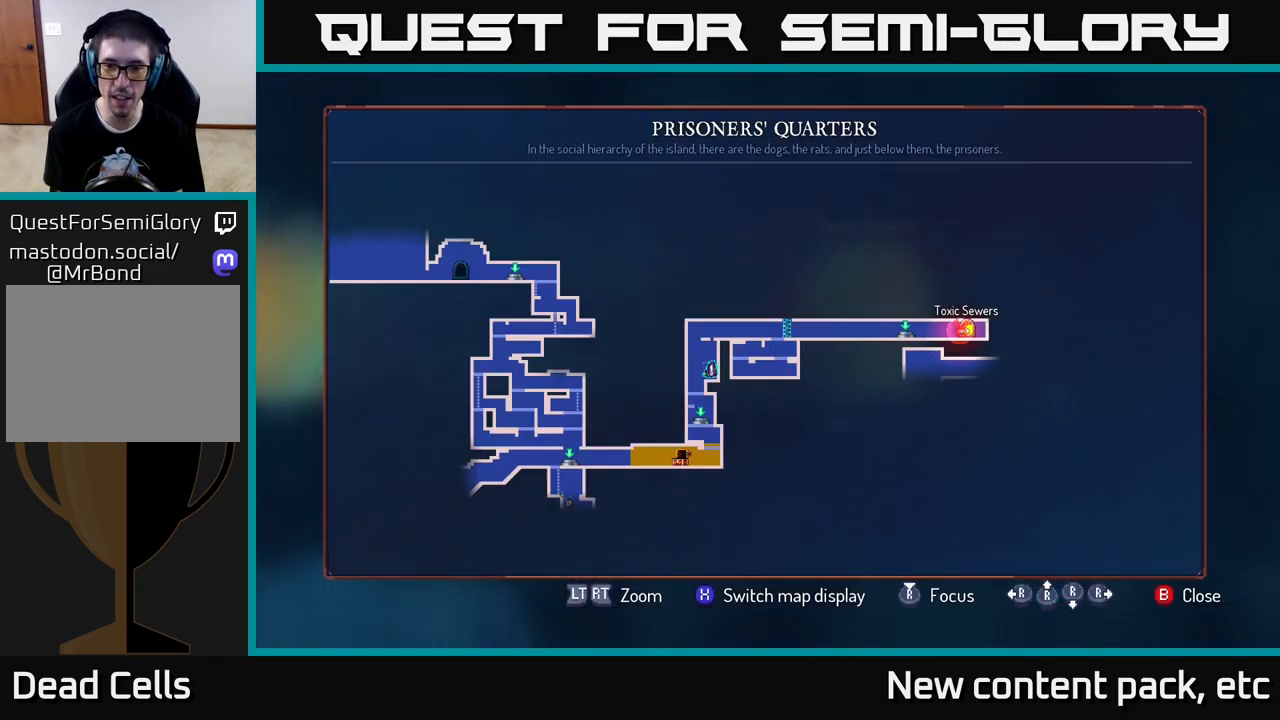
{"buttons": [], "left_stick": "left", "right_stick": "center", "events": [[233, "SELECT", "down"], [300, "SELECT", "up"], [317, "left_stick", "left"]]}
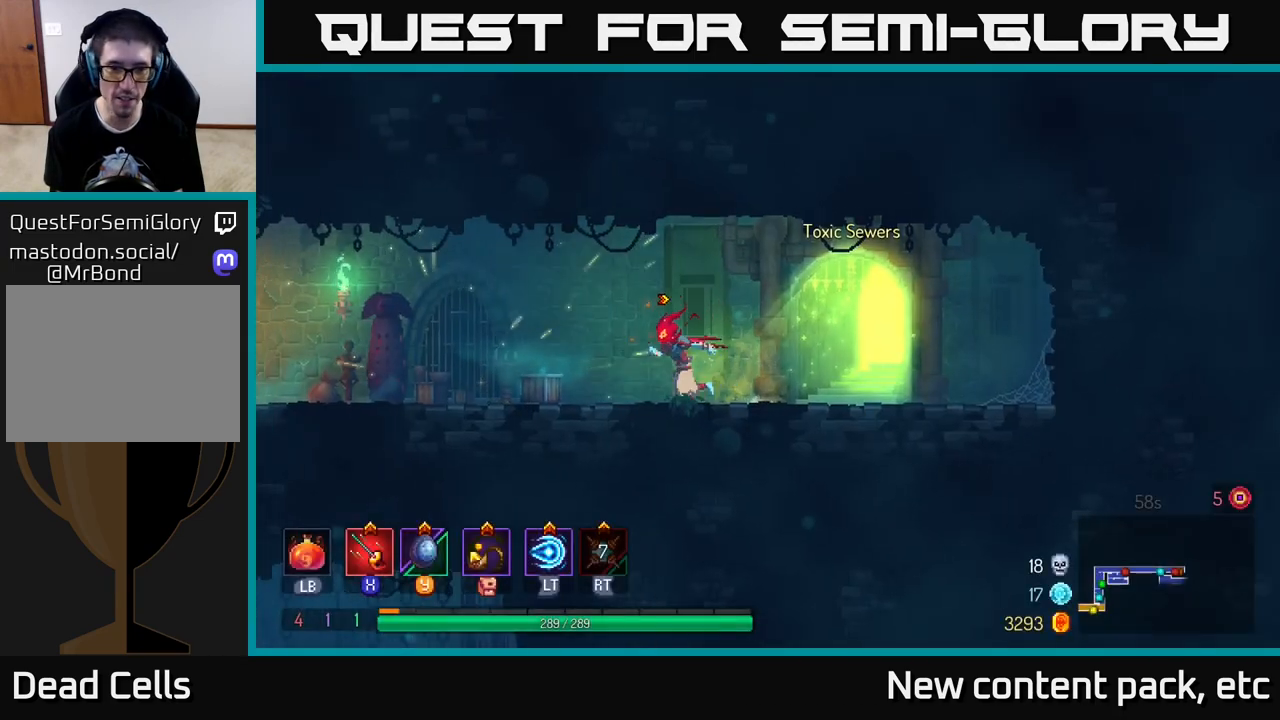
{"buttons": [], "left_stick": "left", "right_stick": "center", "events": [[83, "B", "down"], [217, "B", "up"], [317, "B", "down"], [383, "B", "up"]]}
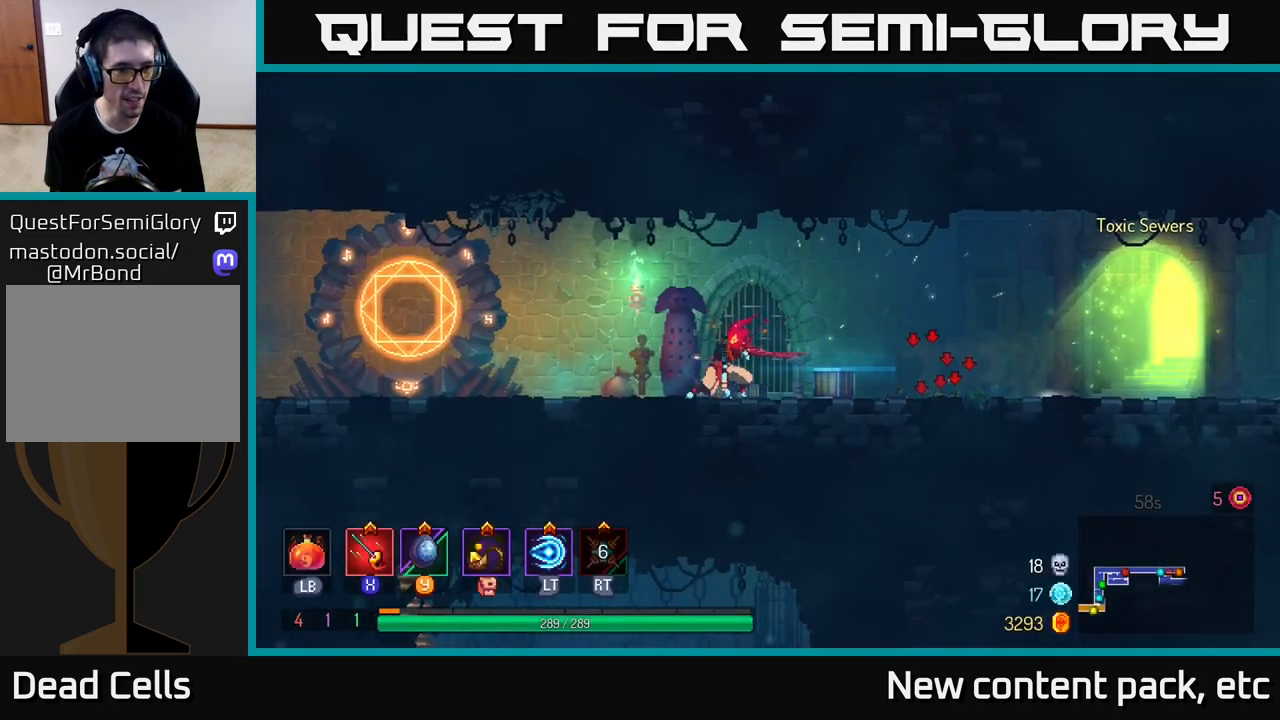
{"buttons": [], "left_stick": "left", "right_stick": "center", "events": []}
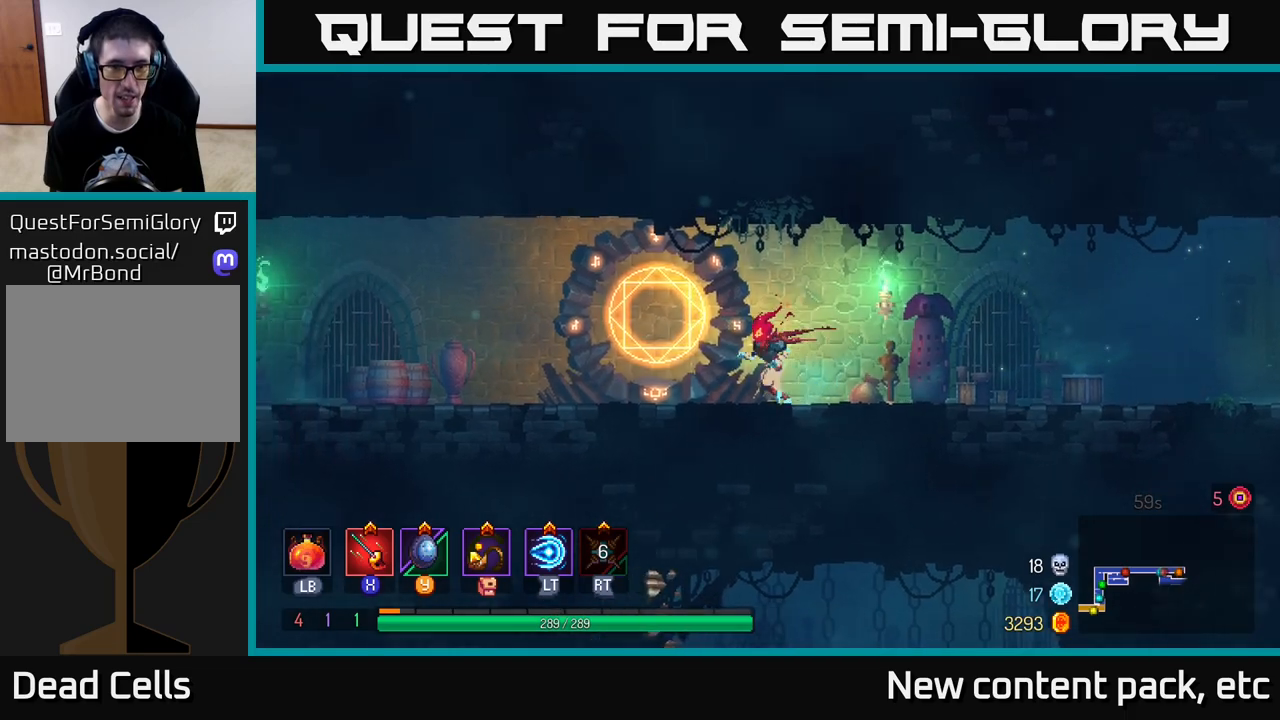
{"buttons": [], "left_stick": "center", "right_stick": "center", "events": [[133, "R1", "down"], [200, "R1", "up"], [233, "left_stick", "center"]]}
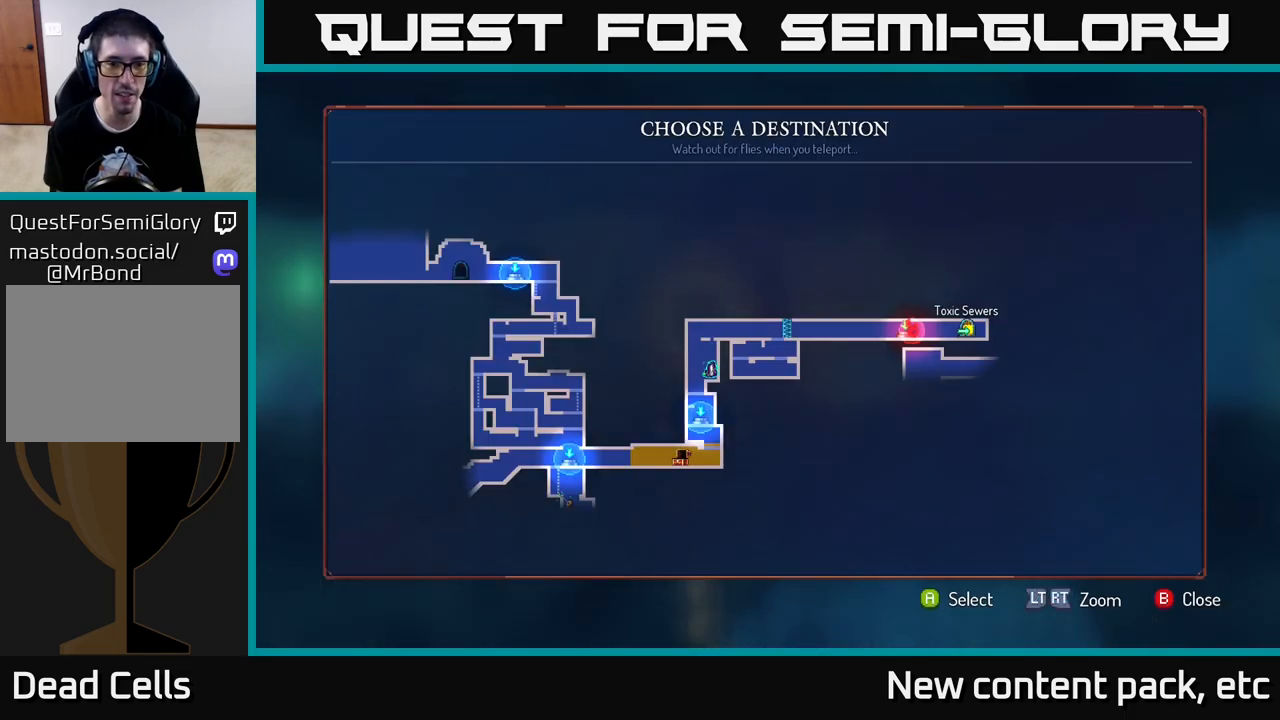
{"buttons": [], "left_stick": "left", "right_stick": "center", "events": [[200, "left_stick", "left"], [367, "left_stick", "center"], [467, "left_stick", "left"]]}
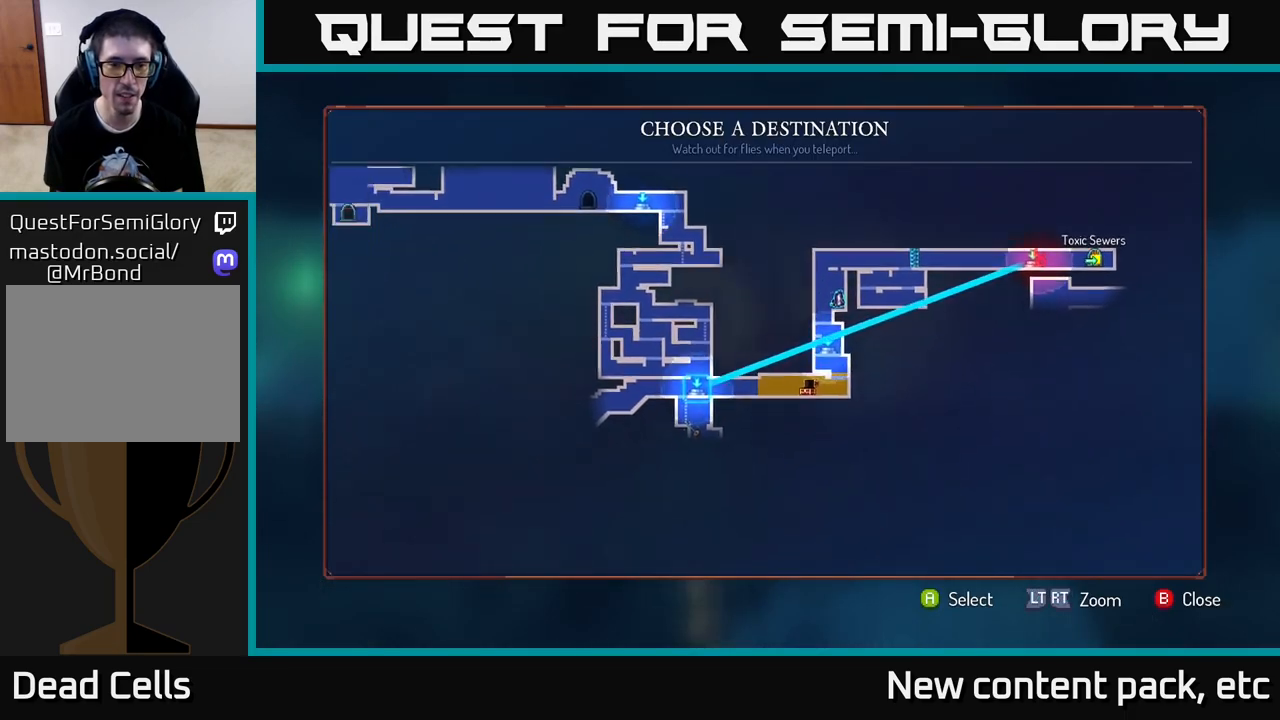
{"buttons": [], "left_stick": "center", "right_stick": "center", "events": [[133, "left_stick", "center"], [400, "A", "down"], [483, "A", "up"]]}
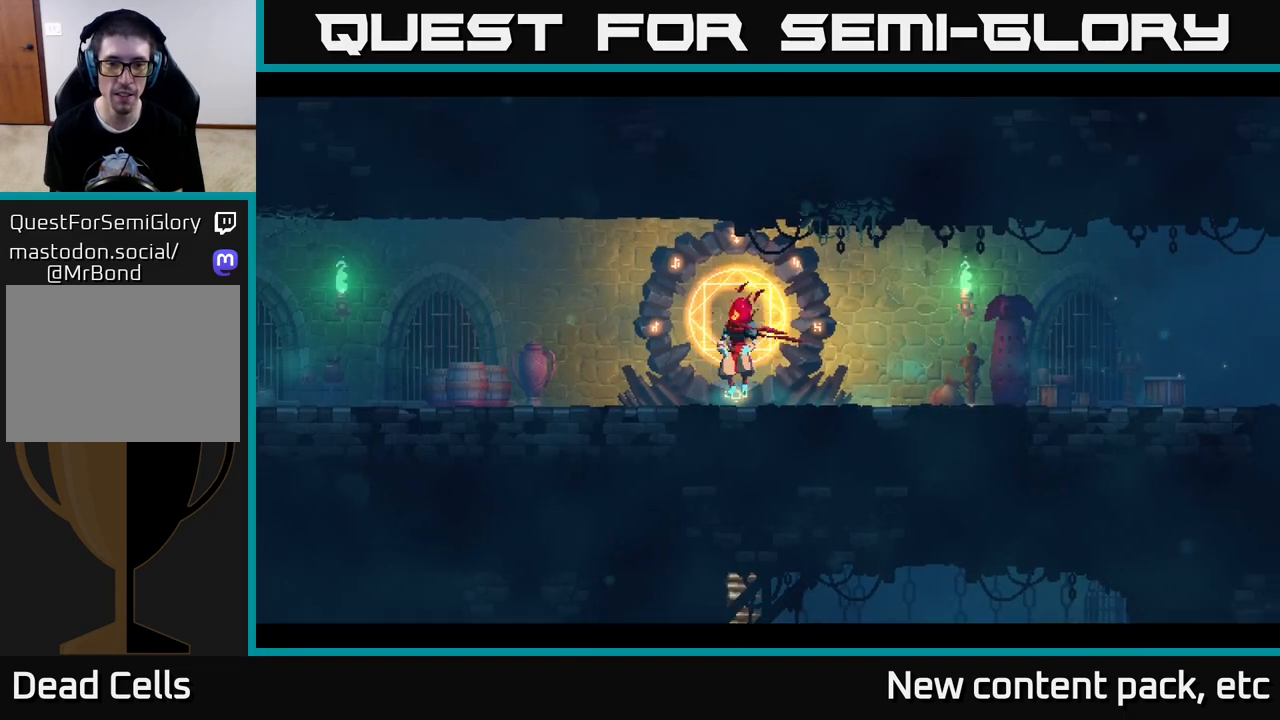
{"buttons": [], "left_stick": "center", "right_stick": "center", "events": []}
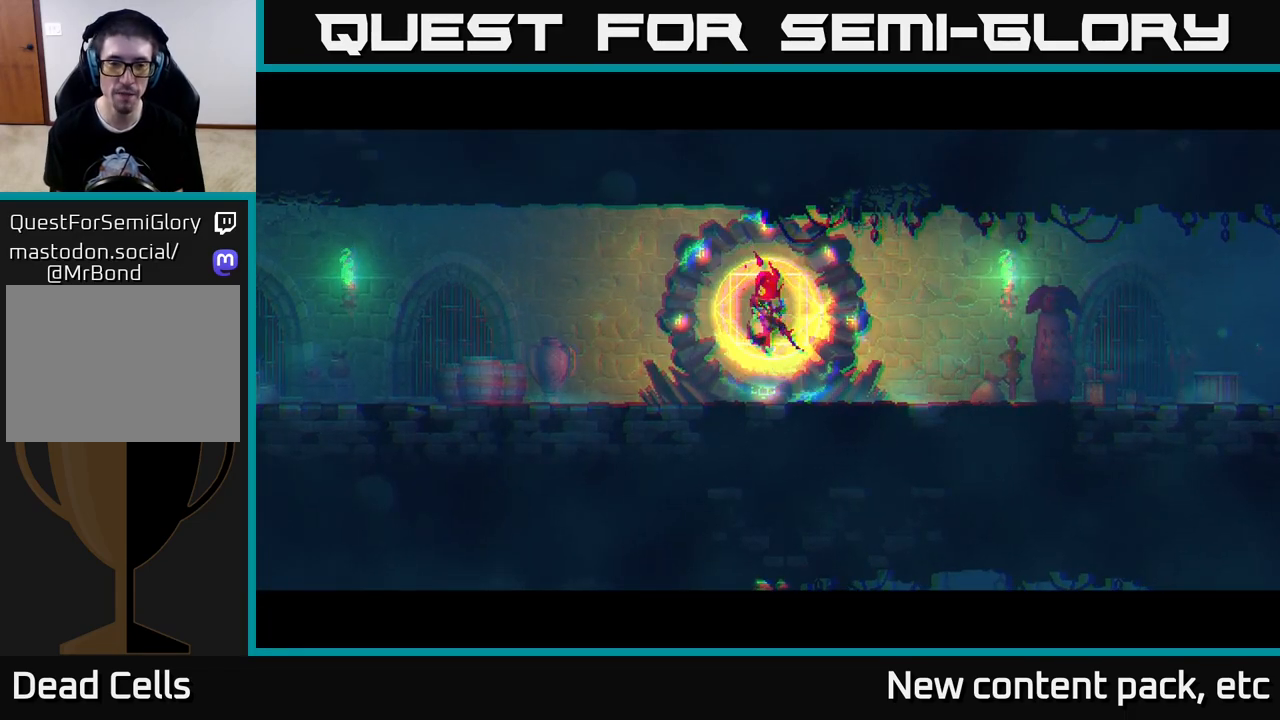
{"buttons": [], "left_stick": "center", "right_stick": "center", "events": []}
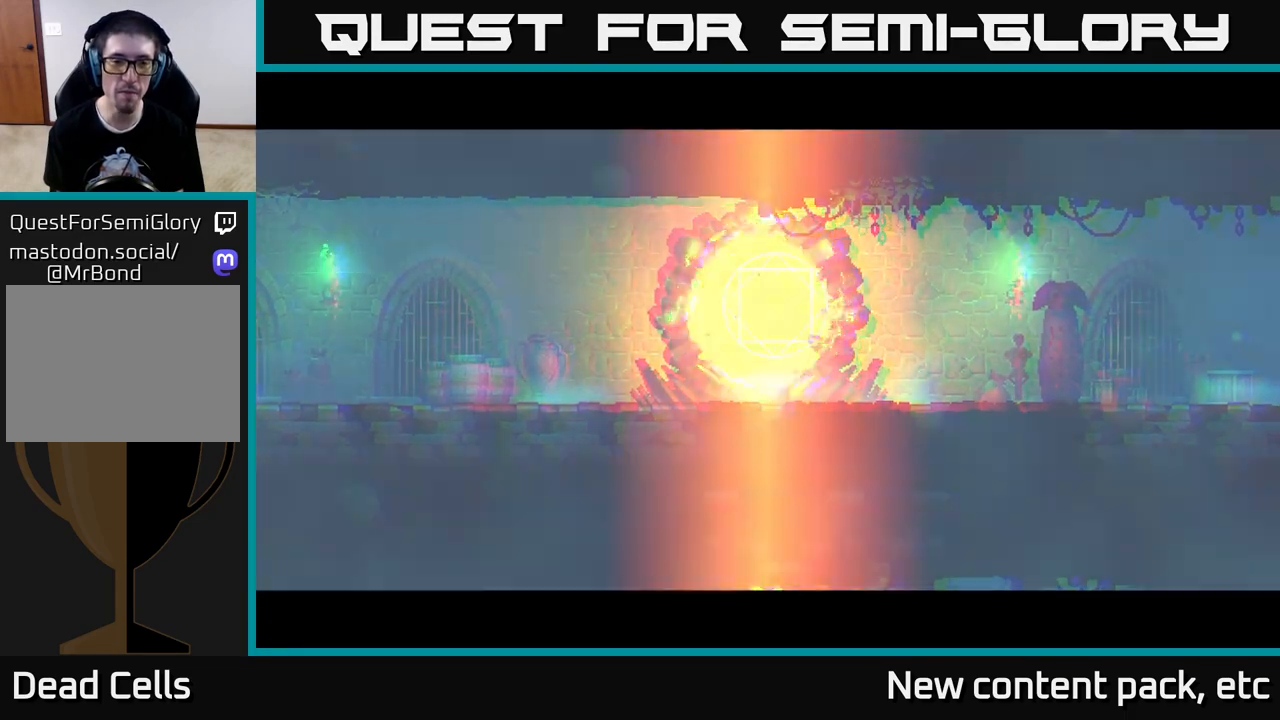
{"buttons": [], "left_stick": "center", "right_stick": "center", "events": []}
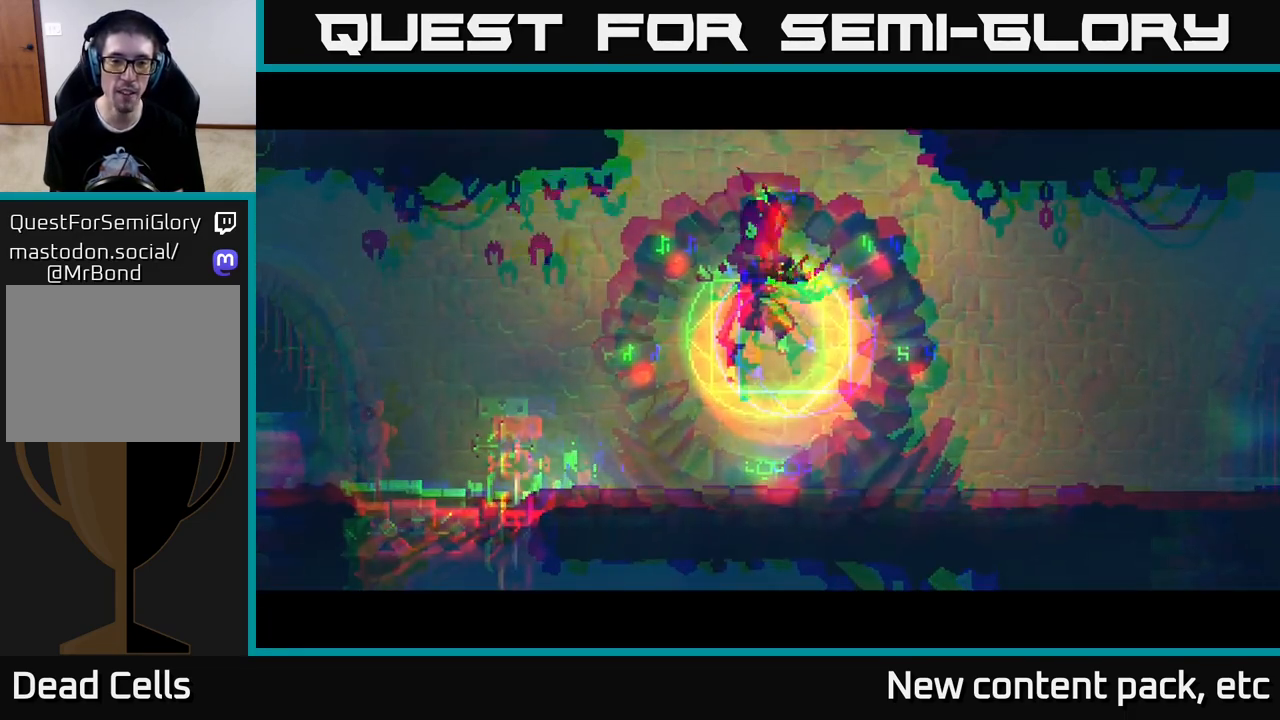
{"buttons": [], "left_stick": "left", "right_stick": "down", "events": [[133, "right_stick", "down-left"], [200, "right_stick", "down"], [233, "left_stick", "left"]]}
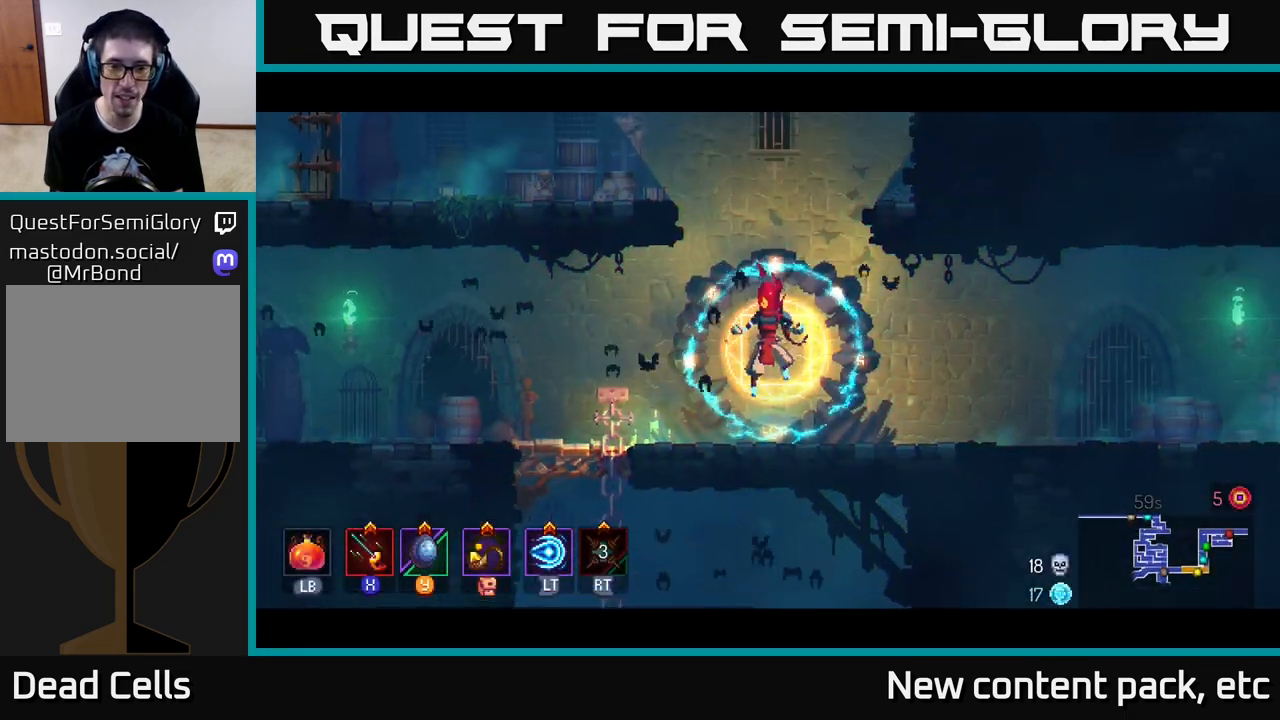
{"buttons": [], "left_stick": "left", "right_stick": "down", "events": [[67, "right_stick", "down-right"], [200, "right_stick", "down"]]}
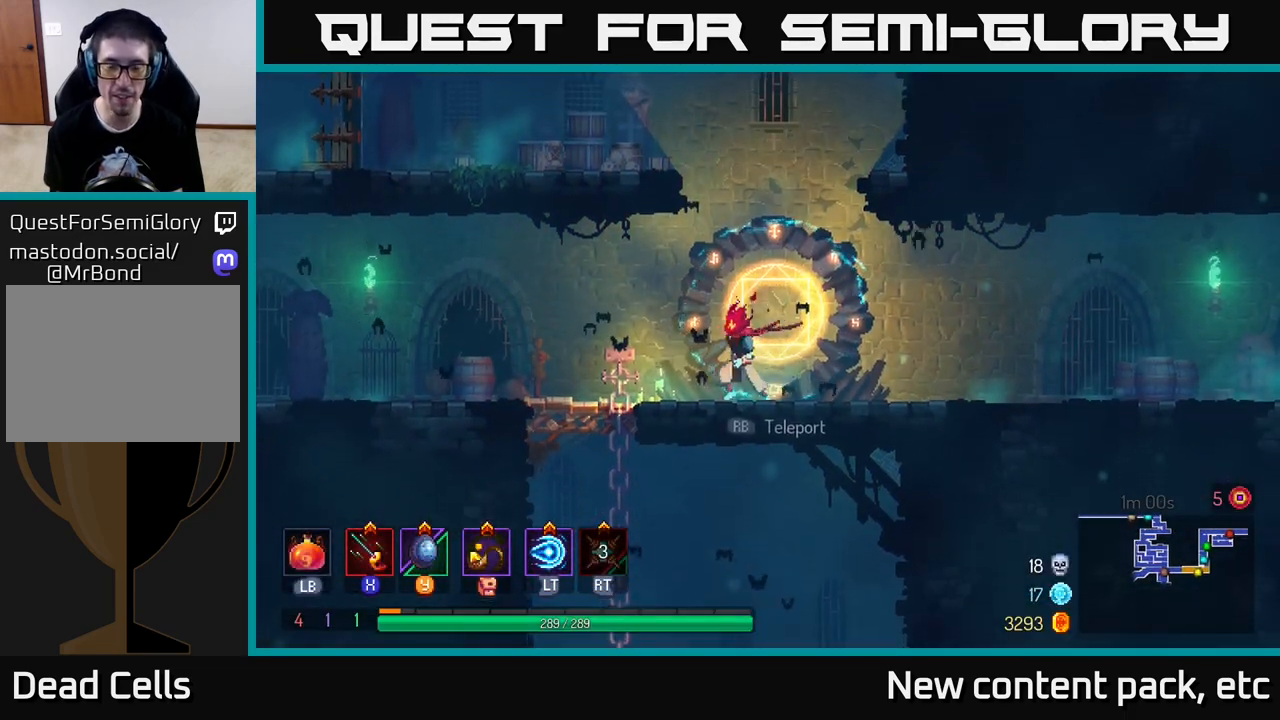
{"buttons": ["A"], "left_stick": "down", "right_stick": "center", "events": [[350, "left_stick", "down"], [367, "right_stick", "center"], [450, "A", "down"]]}
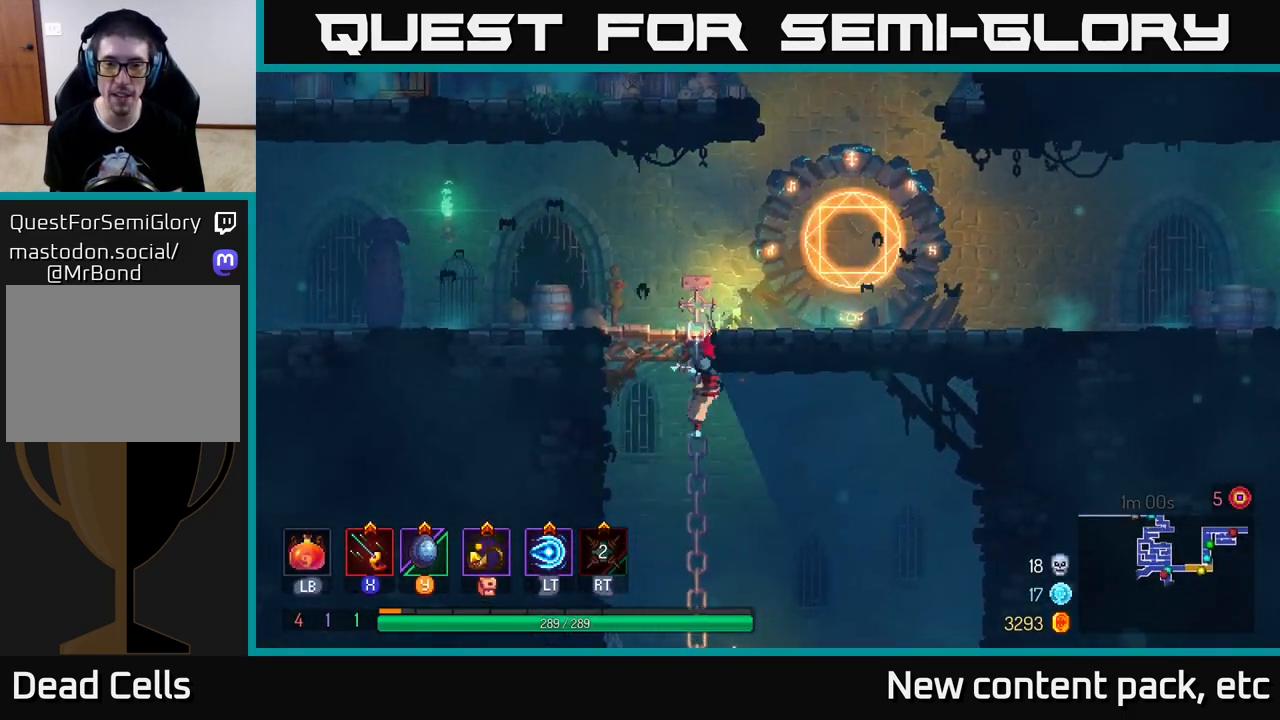
{"buttons": [], "left_stick": "down", "right_stick": "center", "events": [[83, "A", "up"], [200, "B", "down"], [217, "left_stick", "right"], [333, "B", "up"], [500, "left_stick", "down"]]}
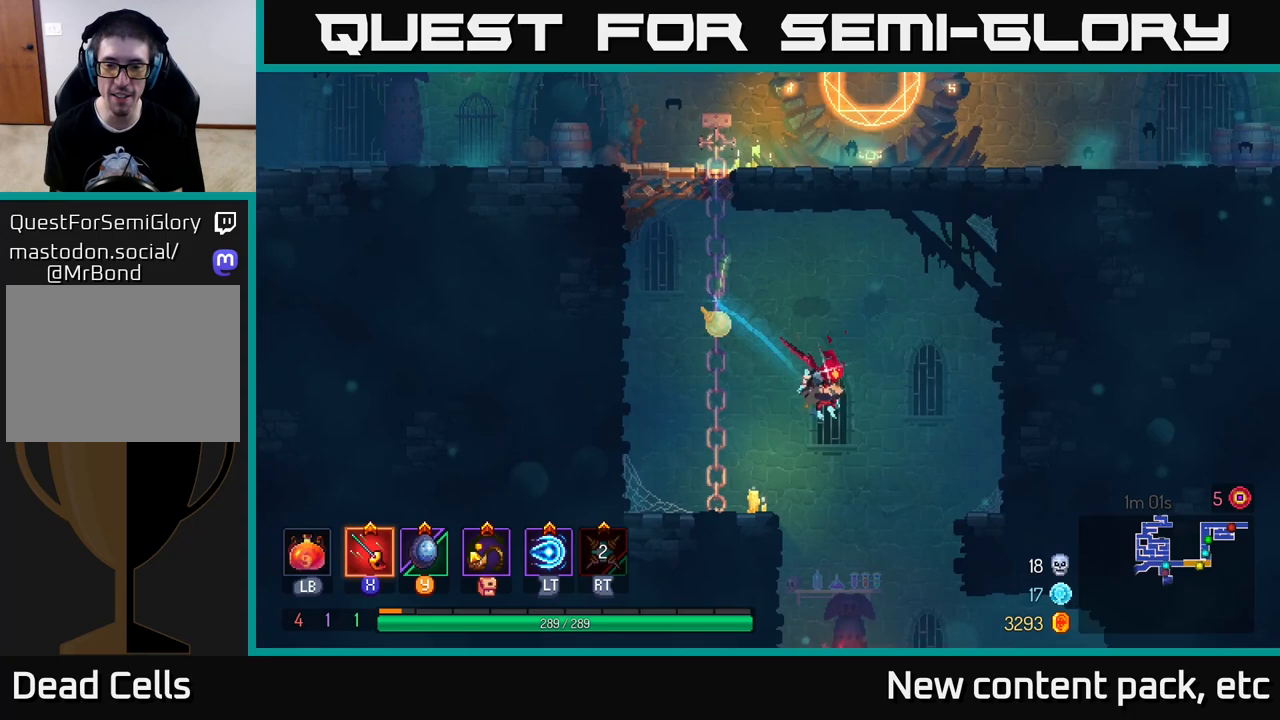
{"buttons": [], "left_stick": "down", "right_stick": "center", "events": [[50, "left_stick", "left"], [150, "left_stick", "down-right"], [267, "left_stick", "down"], [283, "A", "down"], [417, "A", "up"]]}
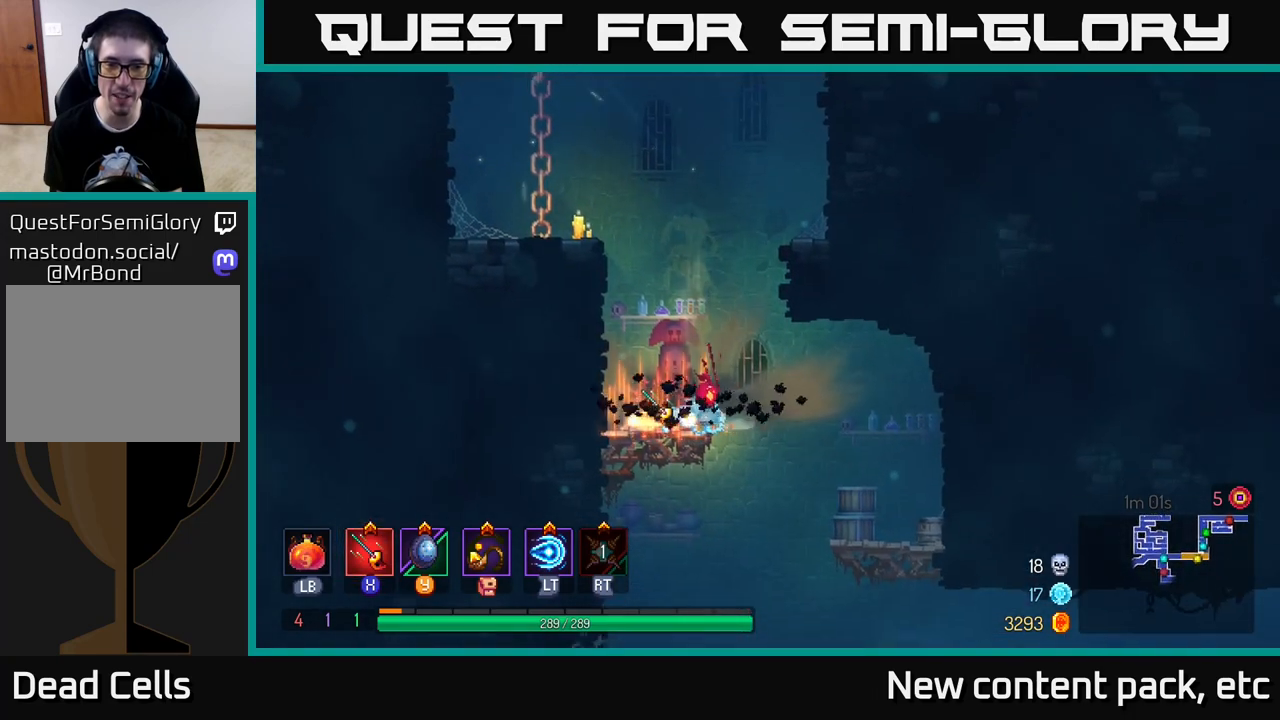
{"buttons": [], "left_stick": "center", "right_stick": "center", "events": [[33, "left_stick", "center"], [267, "left_stick", "left"], [367, "R1", "down"], [400, "left_stick", "center"], [467, "R1", "up"]]}